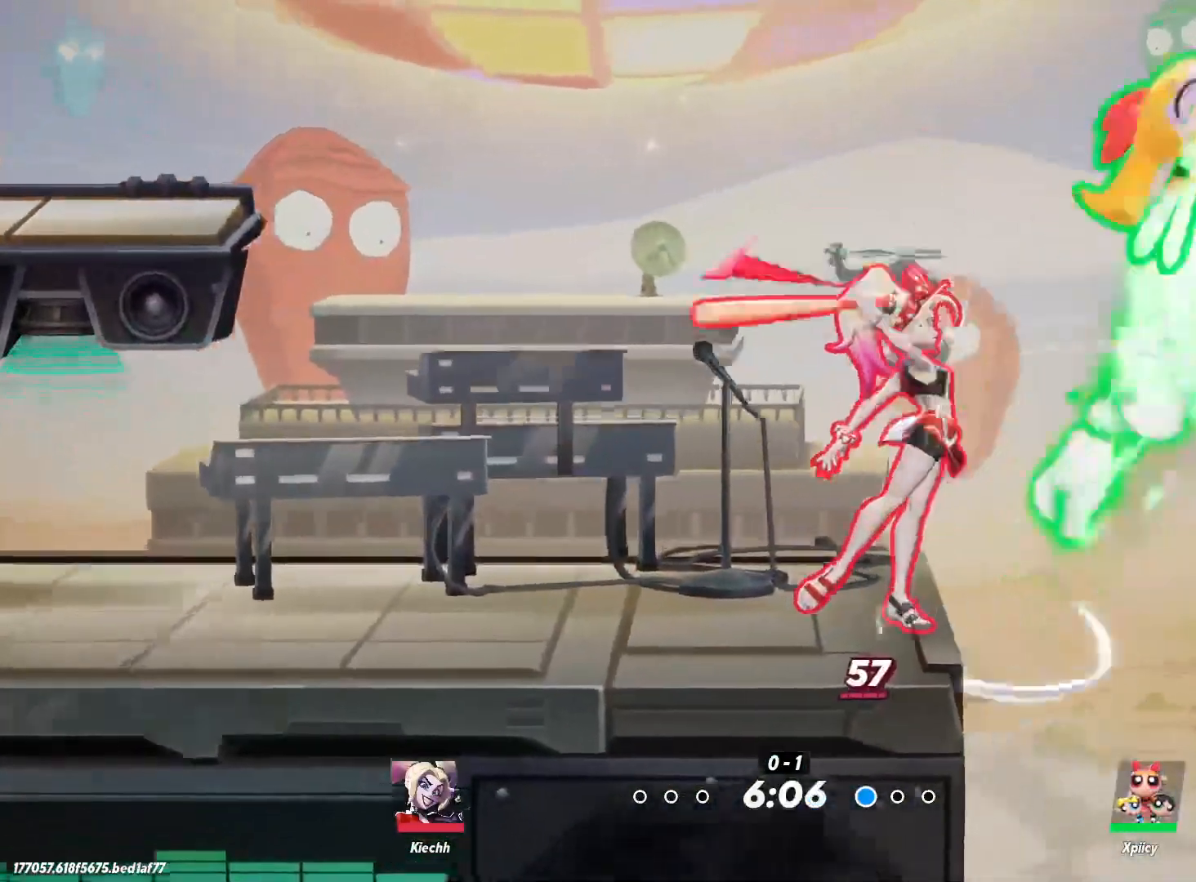
Gameplay with keyboard; each line is a JSON object with the keys held at the frame after it. "events" lists presses ("down") and releases ("up") of ".", "/", "0", "1", "2", "3", "4", "5", "6", "7", "8", "9", "a", "alt_l", "alt_r", "b", "backslash", "backspace", "c", "caps_lock", "comma", "ctrl_l", "ctrl_r", "d", "e", "equals", "f", "g", "h", "i", "j", "k", "l", "lbracket", "m", "minus", "n", "o", "p", "q", "quote", "r", "rbracket", "return", "s", "semicolon", "shift_l", "shift_r", "space", "super", "t", "tab", "tilde", "u", "v", "w", "x", "y" and "z" between this image and that frame as [ms after this image, input, new state], when the widget could be followed in between. No other keys are recorded. Mouse input is not recorded.
{"keys": ["a", "d", "s"], "events": [[367, "a", "down"]]}
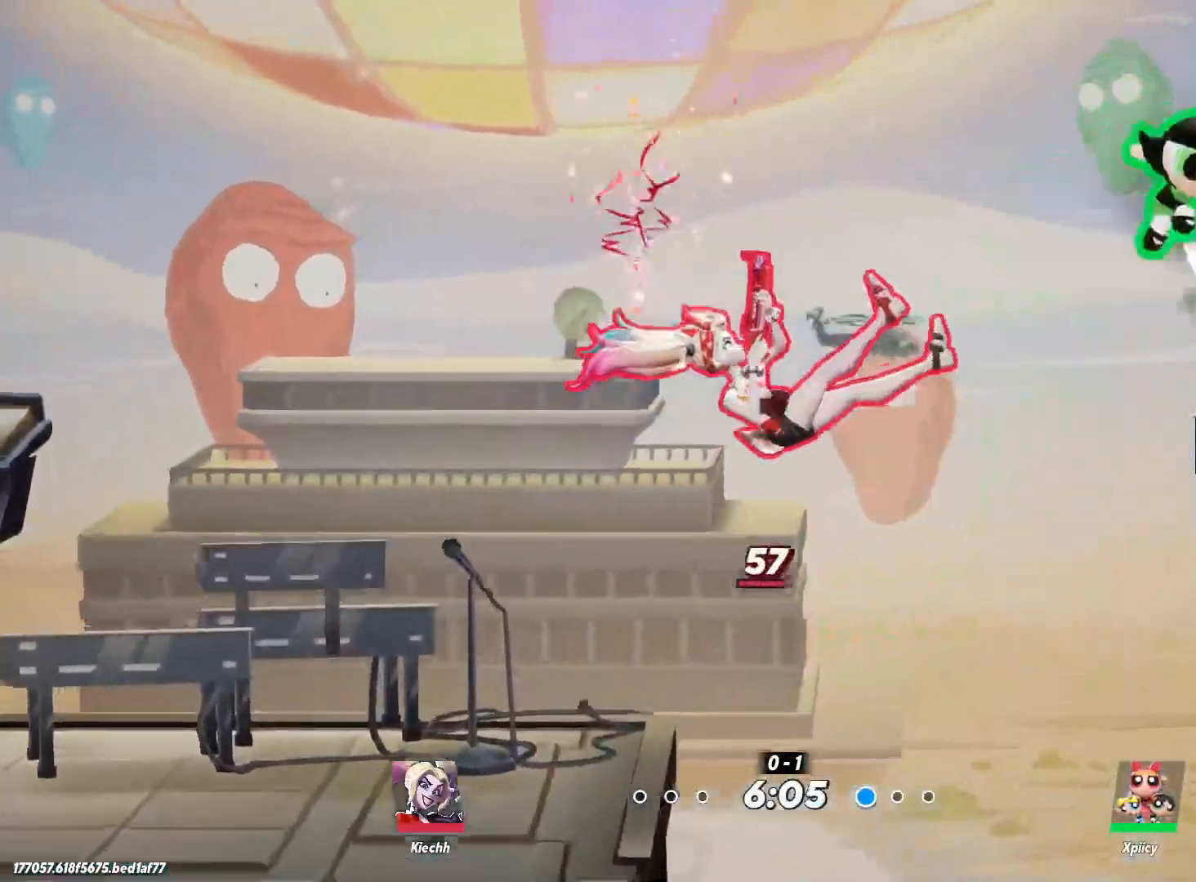
{"keys": ["a"], "events": [[17, "d", "up"], [417, "s", "up"]]}
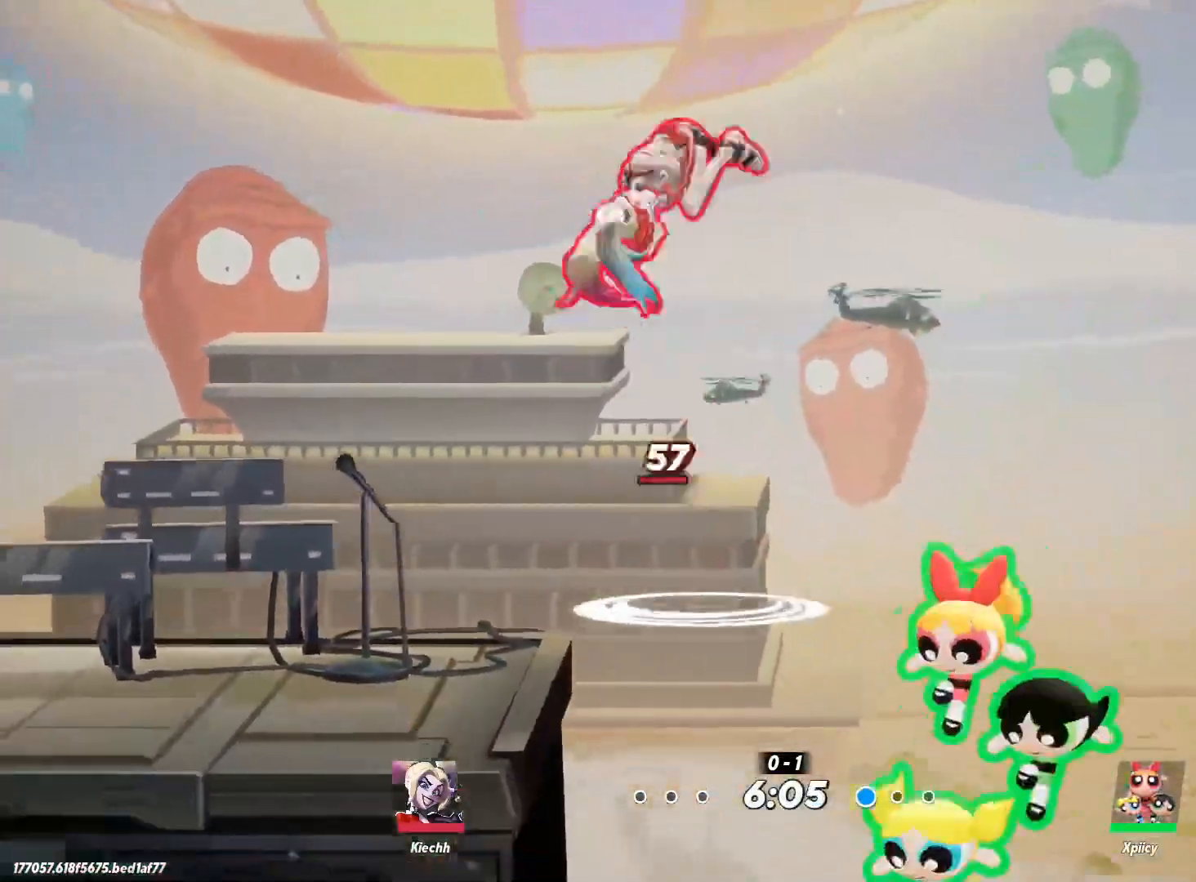
{"keys": ["a"], "events": [[67, "space", "down"], [150, "space", "up"], [250, "return", "down"], [333, "return", "up"]]}
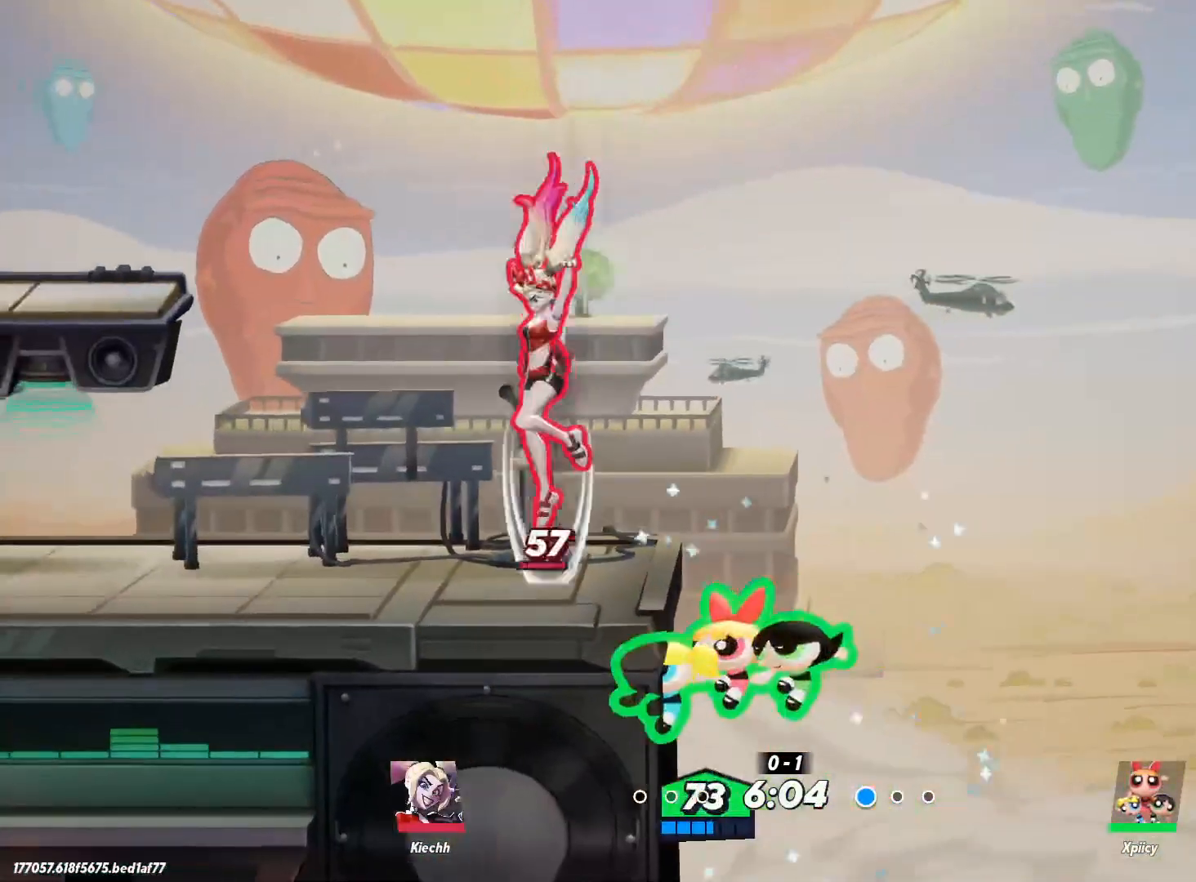
{"keys": ["a"], "events": []}
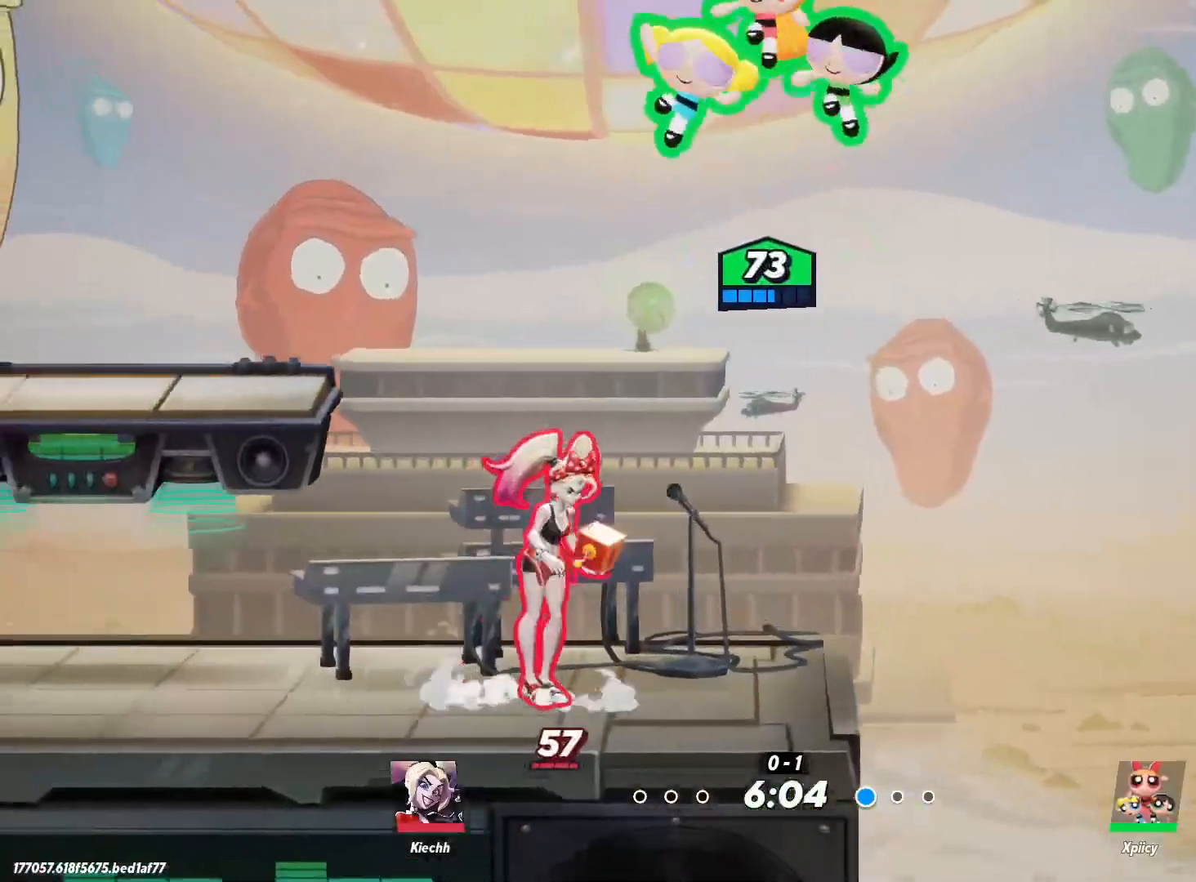
{"keys": ["d", "p"], "events": [[167, "backslash", "down"], [300, "backslash", "up"], [400, "a", "up"], [450, "d", "down"], [450, "p", "down"]]}
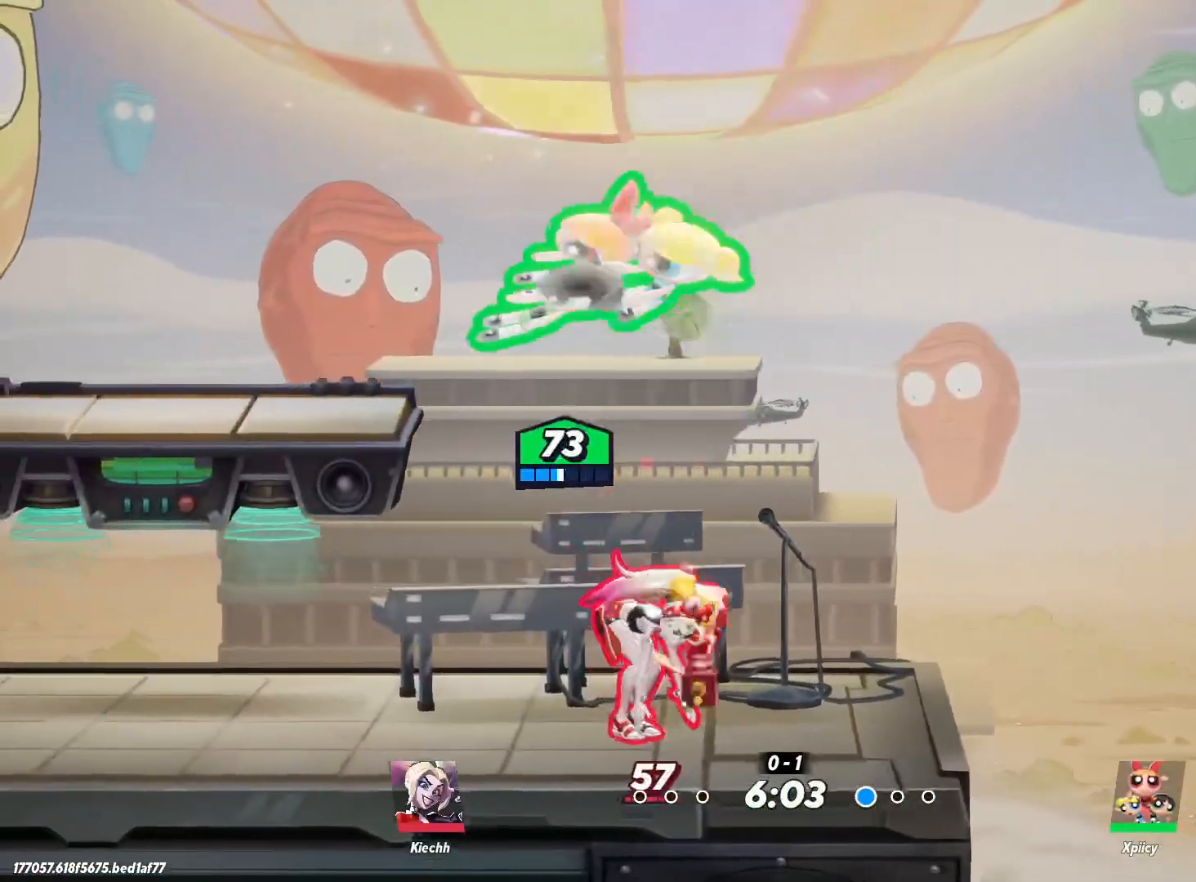
{"keys": ["a"], "events": [[83, "p", "up"], [367, "d", "up"], [400, "a", "down"]]}
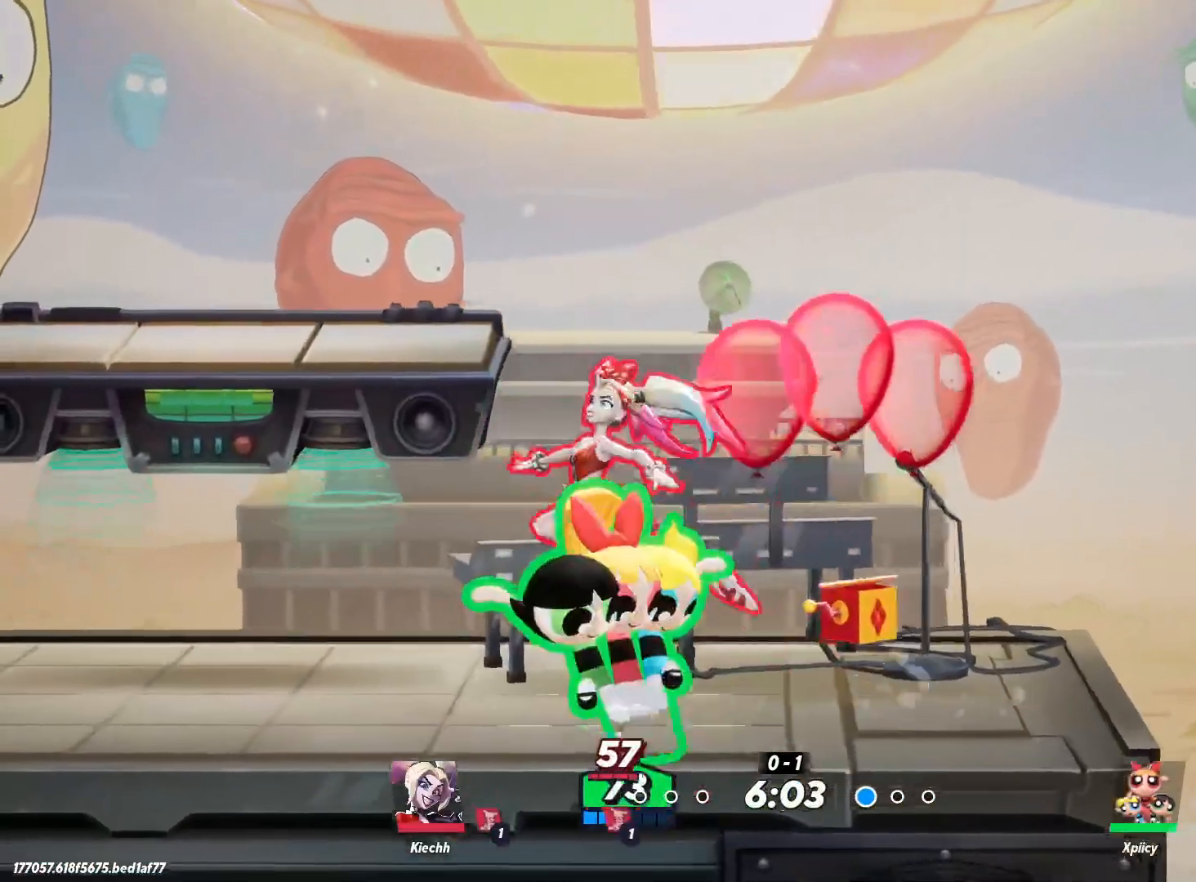
{"keys": ["a"], "events": [[283, "semicolon", "down"], [367, "semicolon", "up"]]}
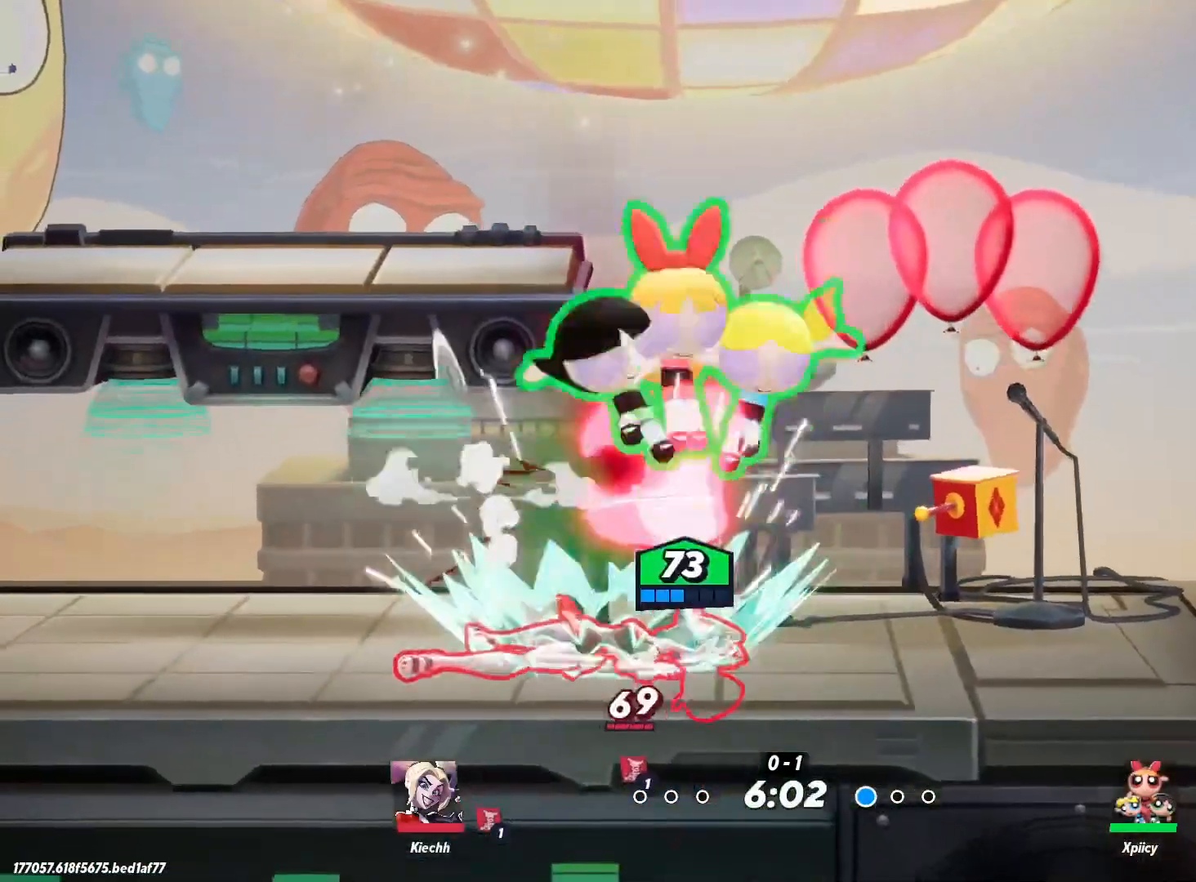
{"keys": ["a"], "events": []}
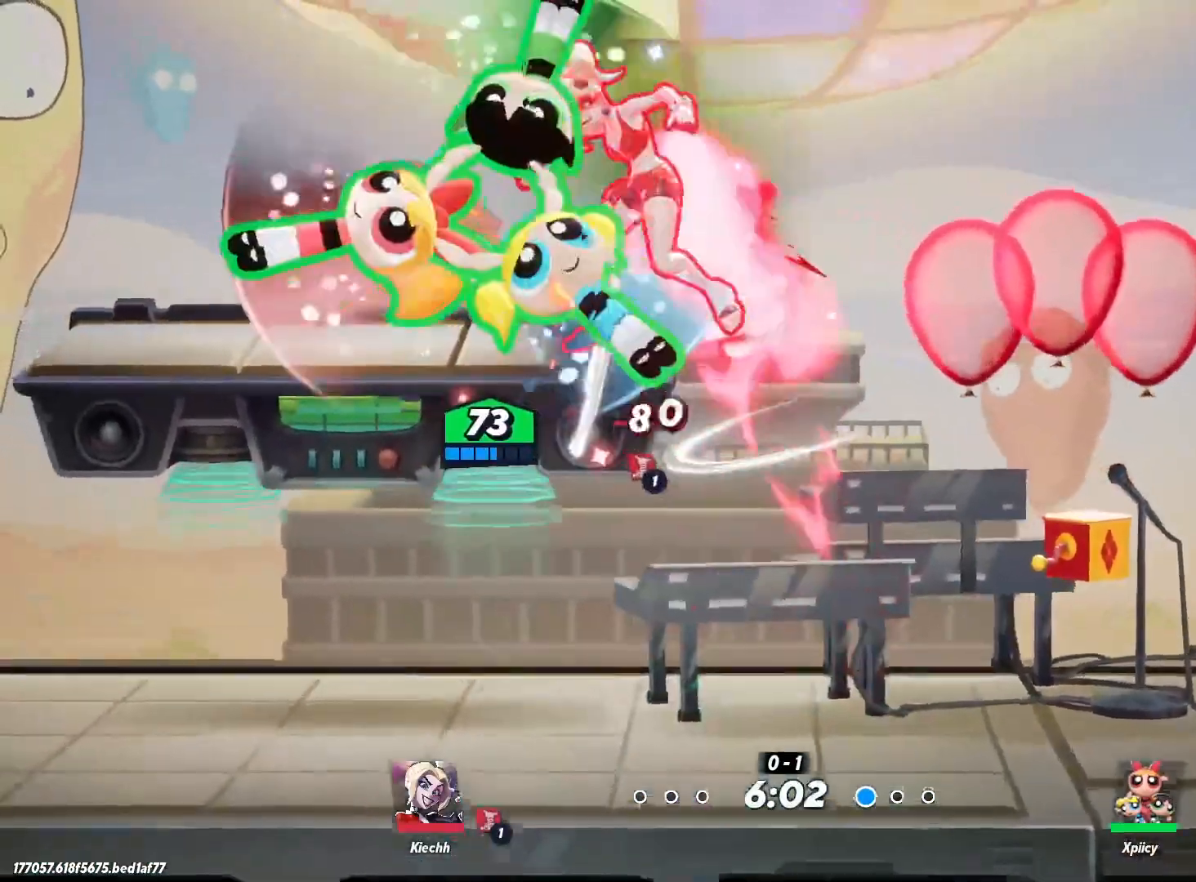
{"keys": ["a"], "events": [[150, "c", "down"], [433, "c", "up"]]}
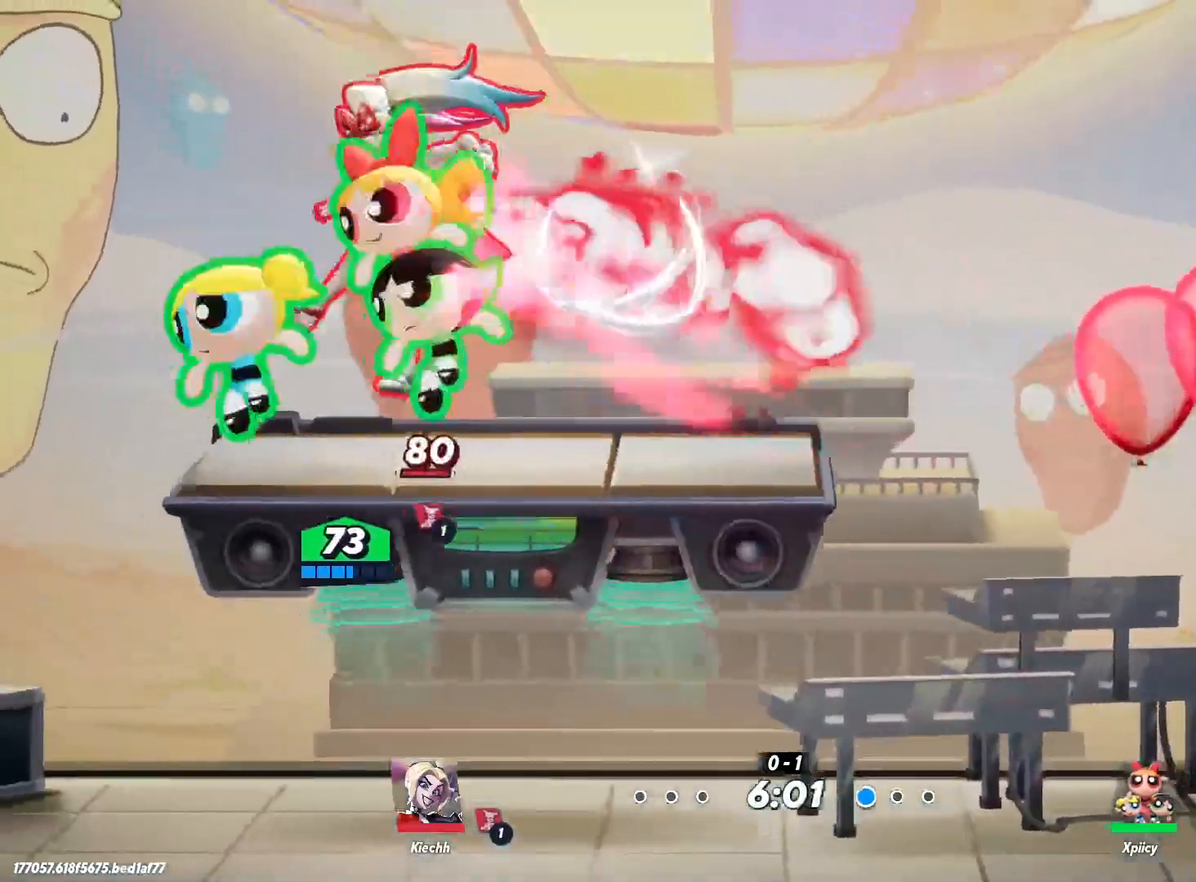
{"keys": [], "events": [[300, "a", "up"]]}
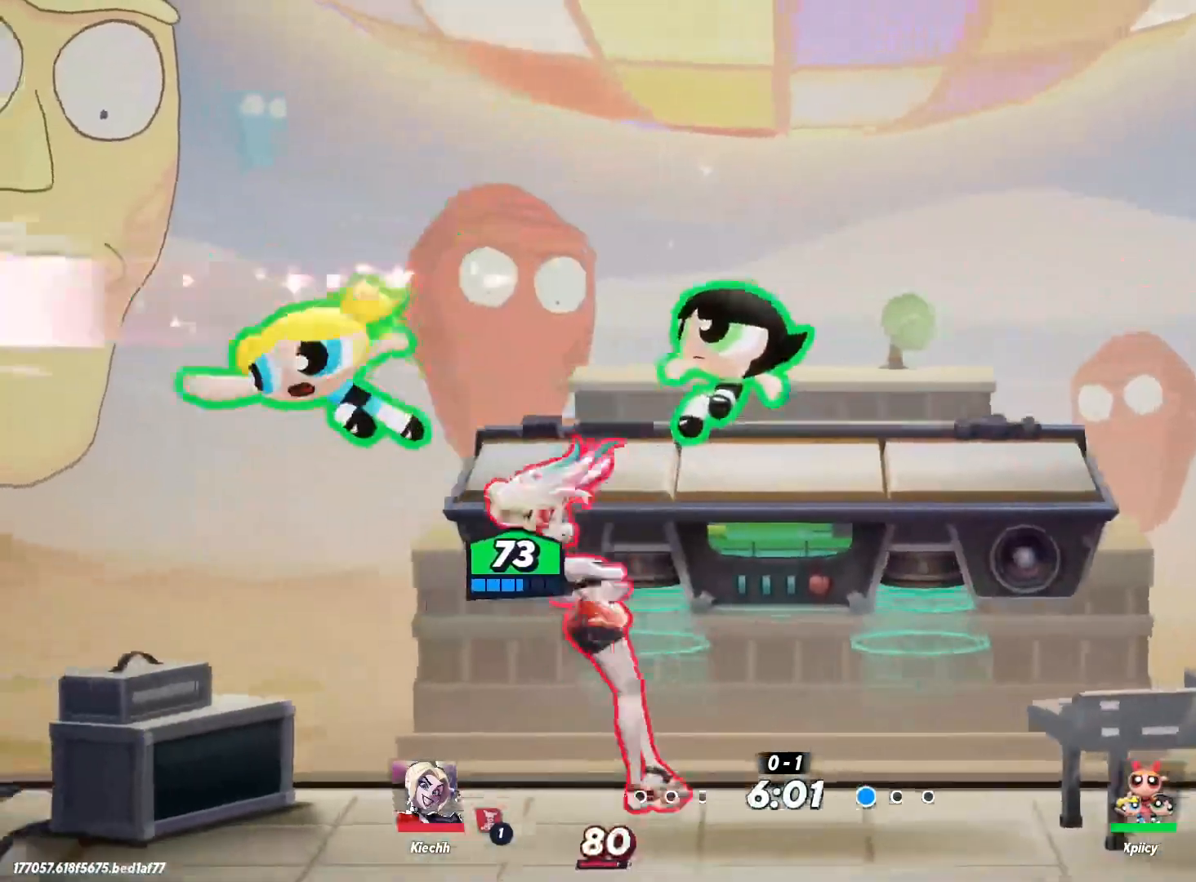
{"keys": ["d"], "events": [[217, "d", "down"]]}
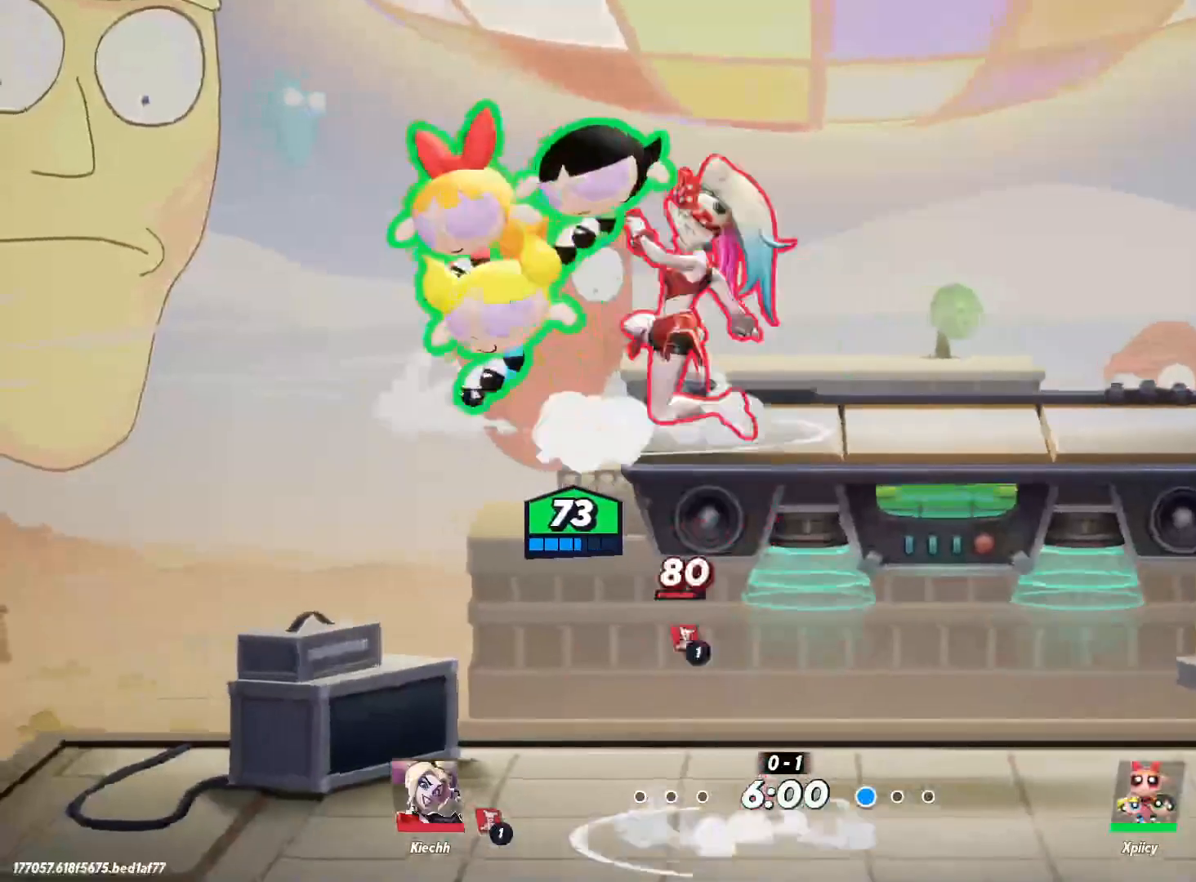
{"keys": ["d"], "events": [[183, "backslash", "down"], [267, "backslash", "up"]]}
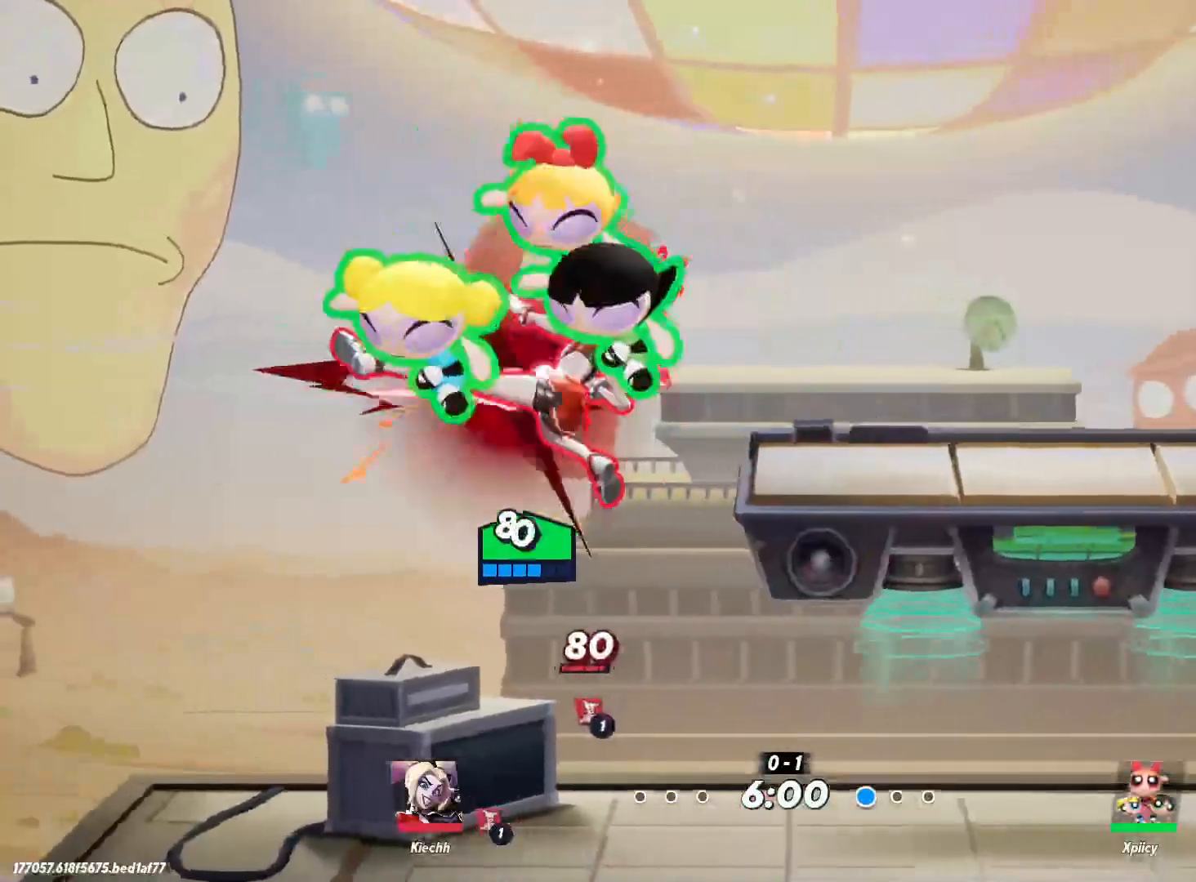
{"keys": ["d"], "events": [[50, "s", "down"], [233, "s", "up"]]}
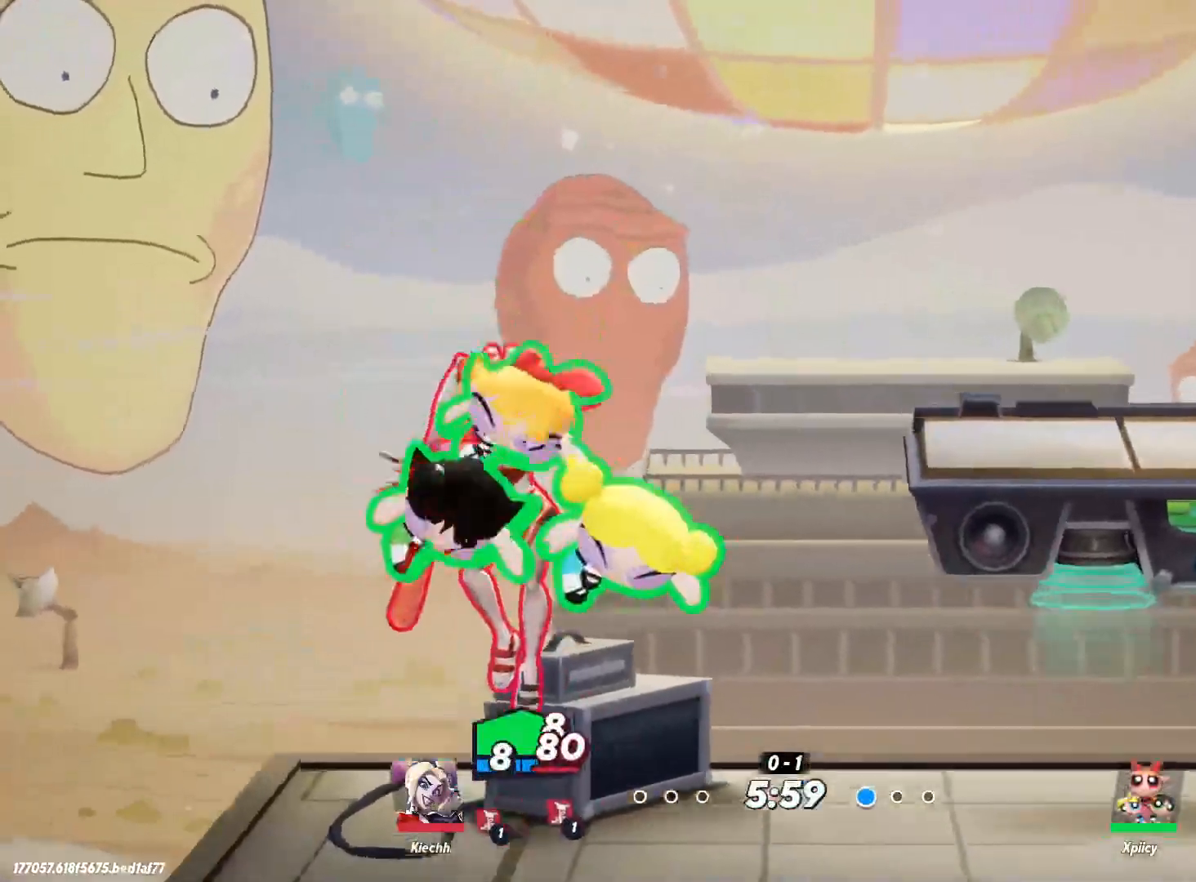
{"keys": ["d"], "events": []}
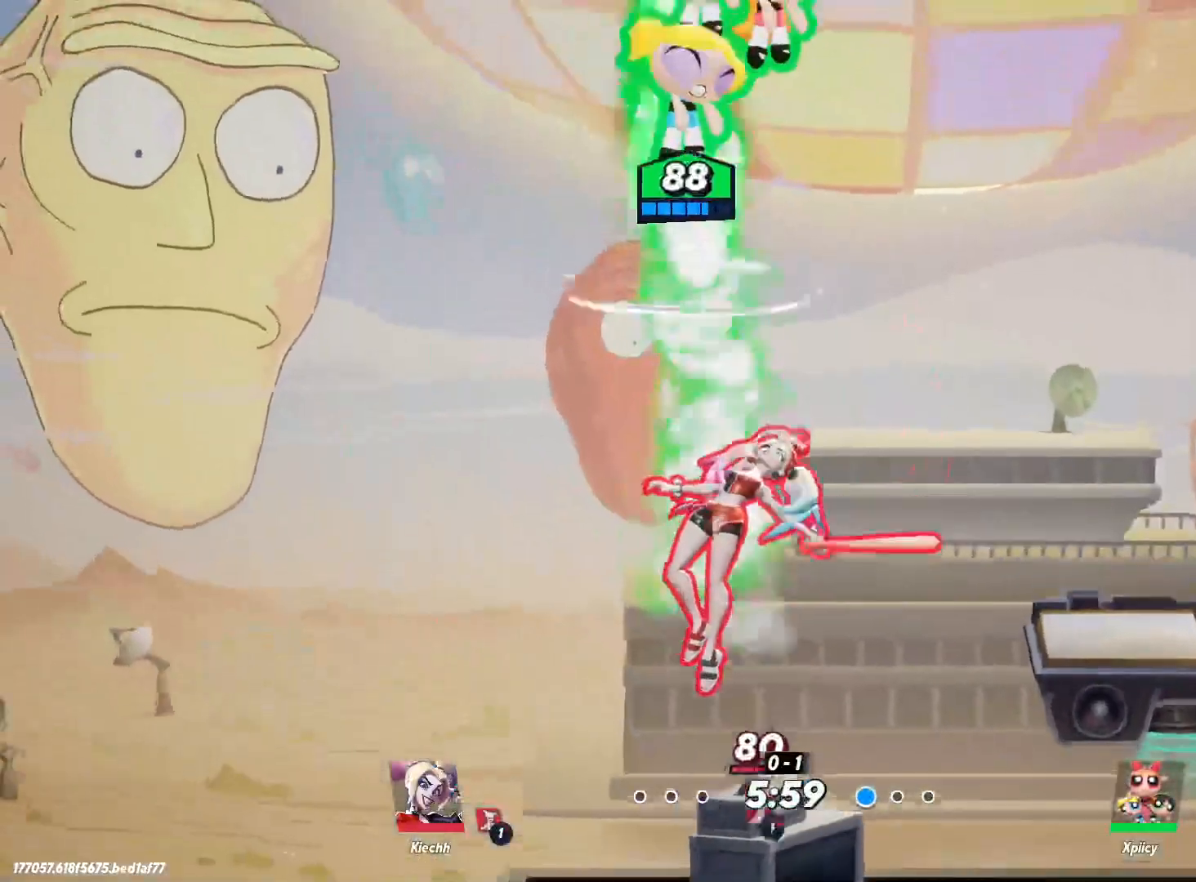
{"keys": ["d"], "events": [[50, "a", "down"], [50, "d", "up"], [150, "backslash", "down"], [283, "backslash", "up"], [333, "a", "up"], [417, "d", "down"]]}
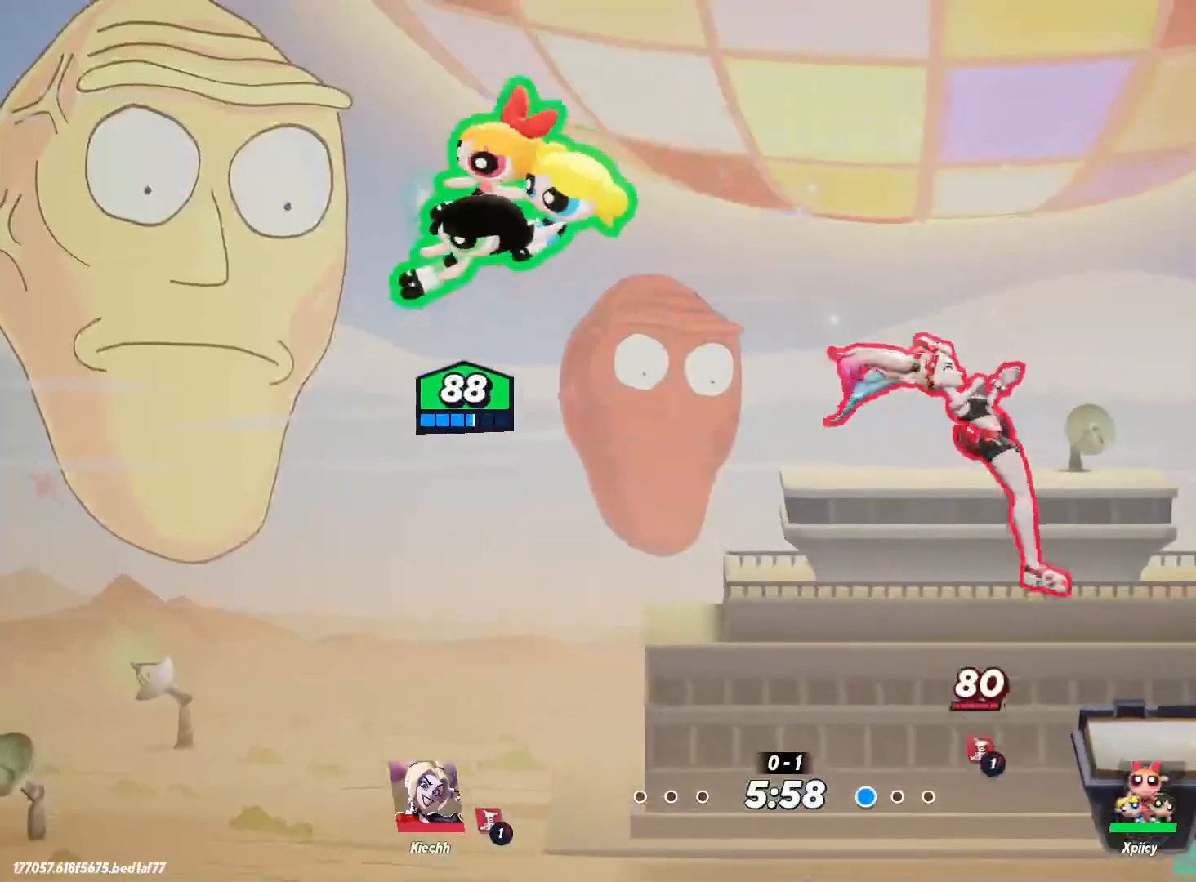
{"keys": ["d", "x"], "events": [[433, "x", "down"]]}
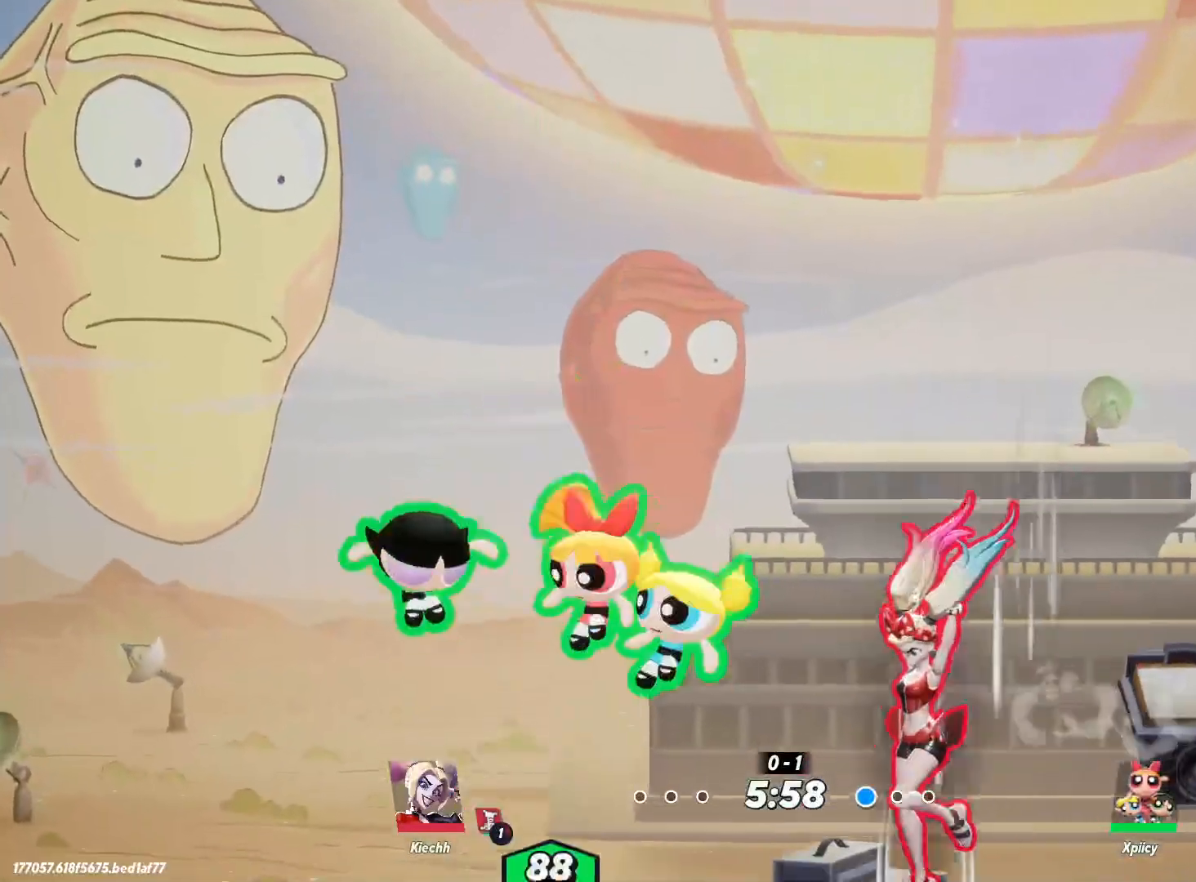
{"keys": ["d"], "events": [[67, "x", "up"]]}
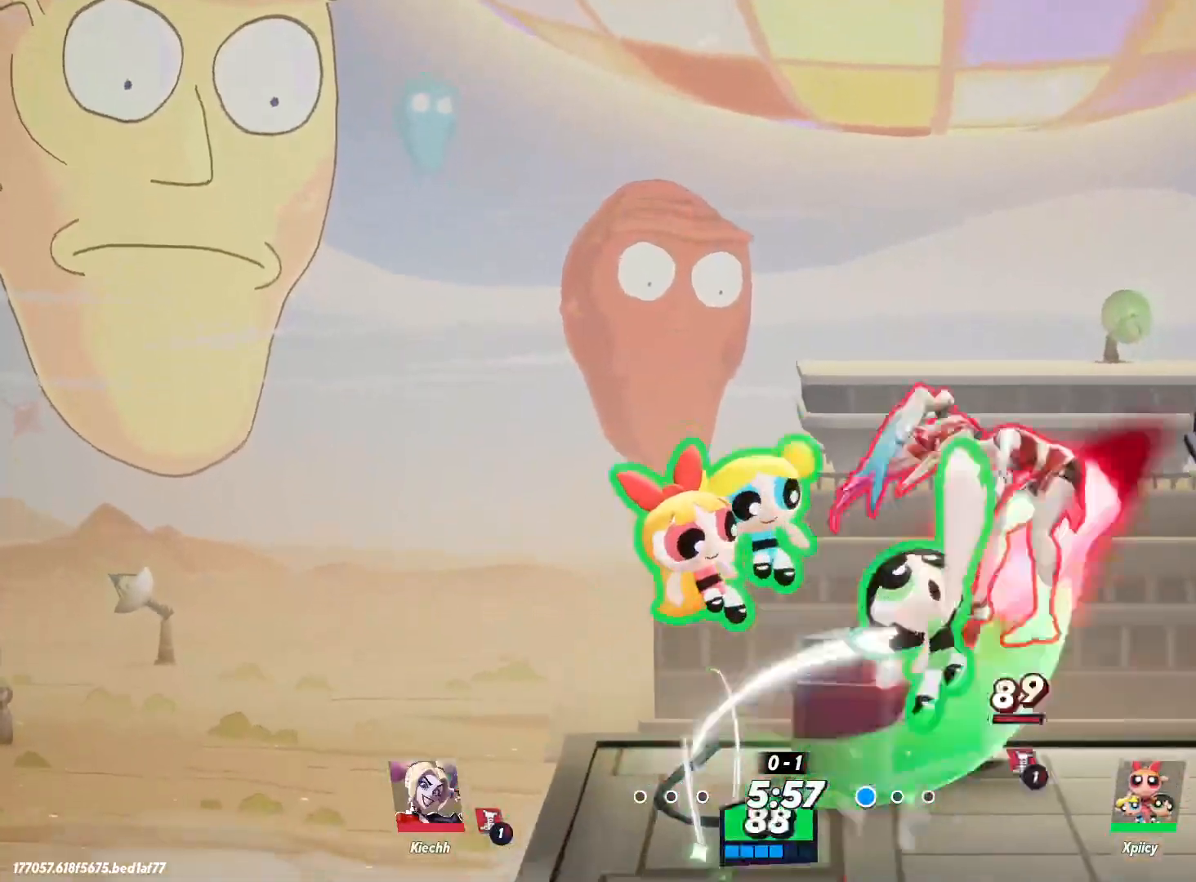
{"keys": ["d"], "events": []}
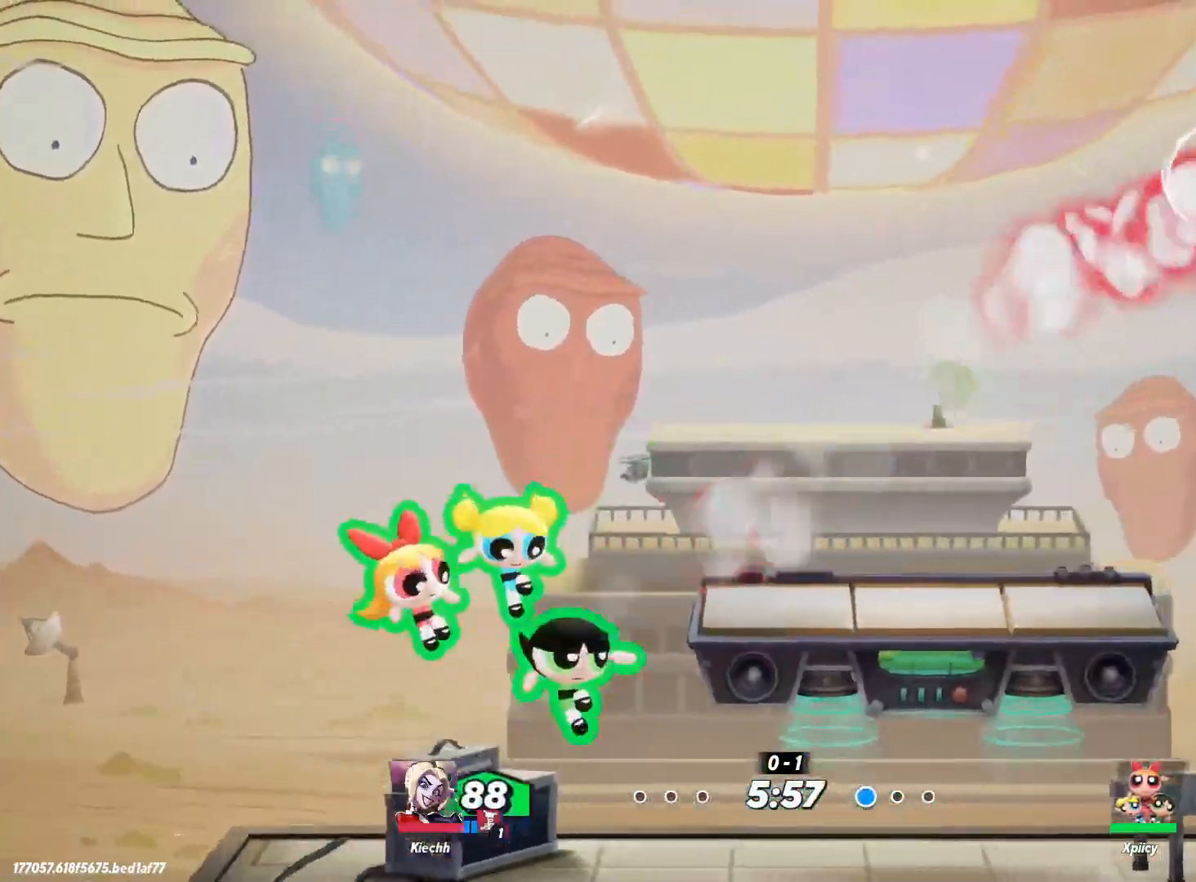
{"keys": ["d", "v"], "events": [[350, "v", "down"]]}
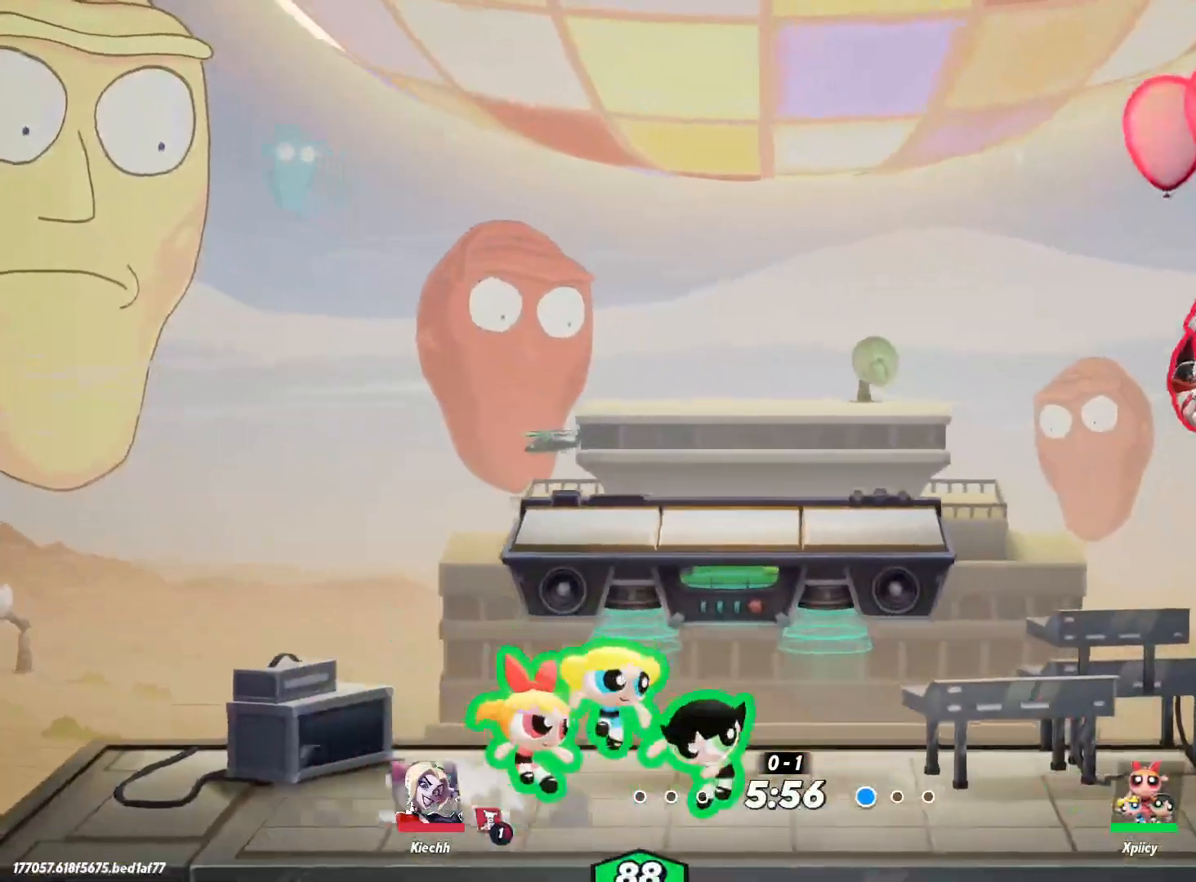
{"keys": ["d"], "events": [[417, "v", "up"]]}
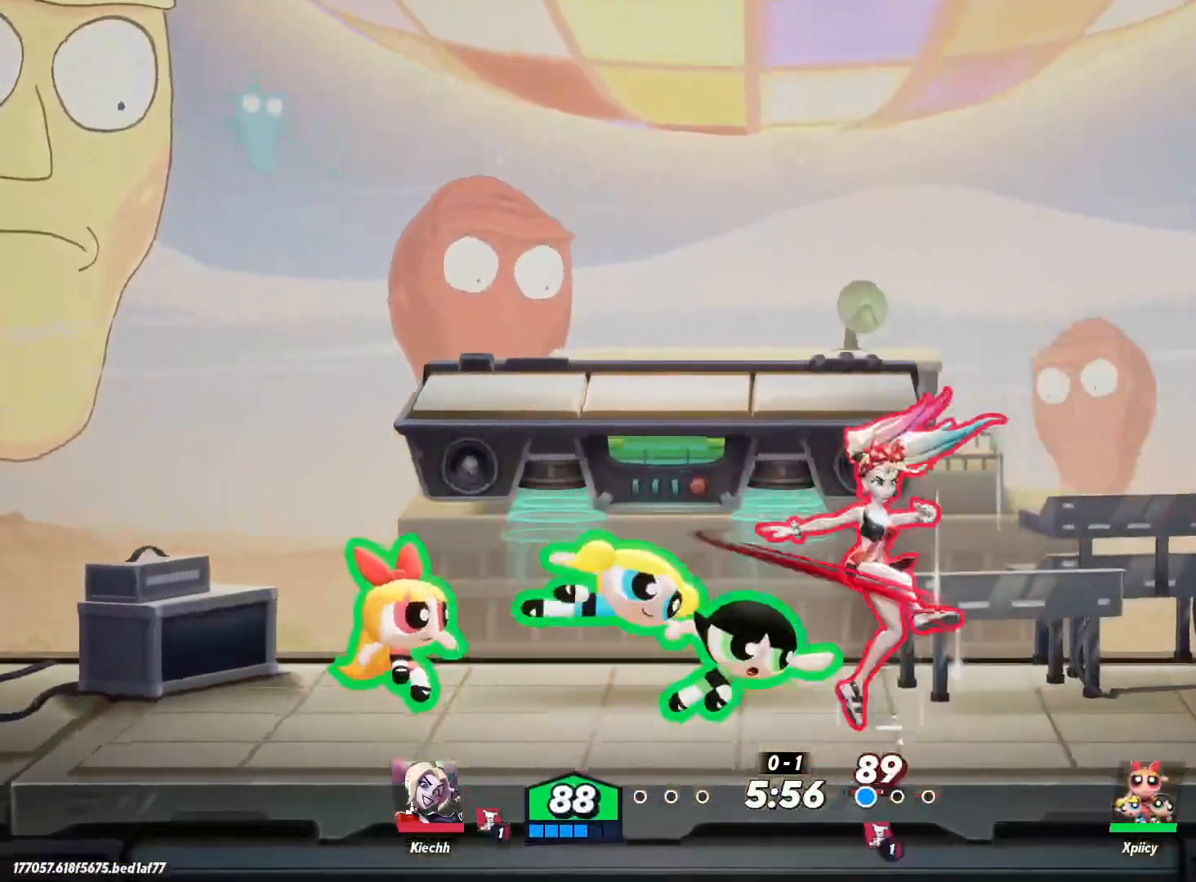
{"keys": ["d"], "events": [[133, "d", "up"], [183, "d", "down"]]}
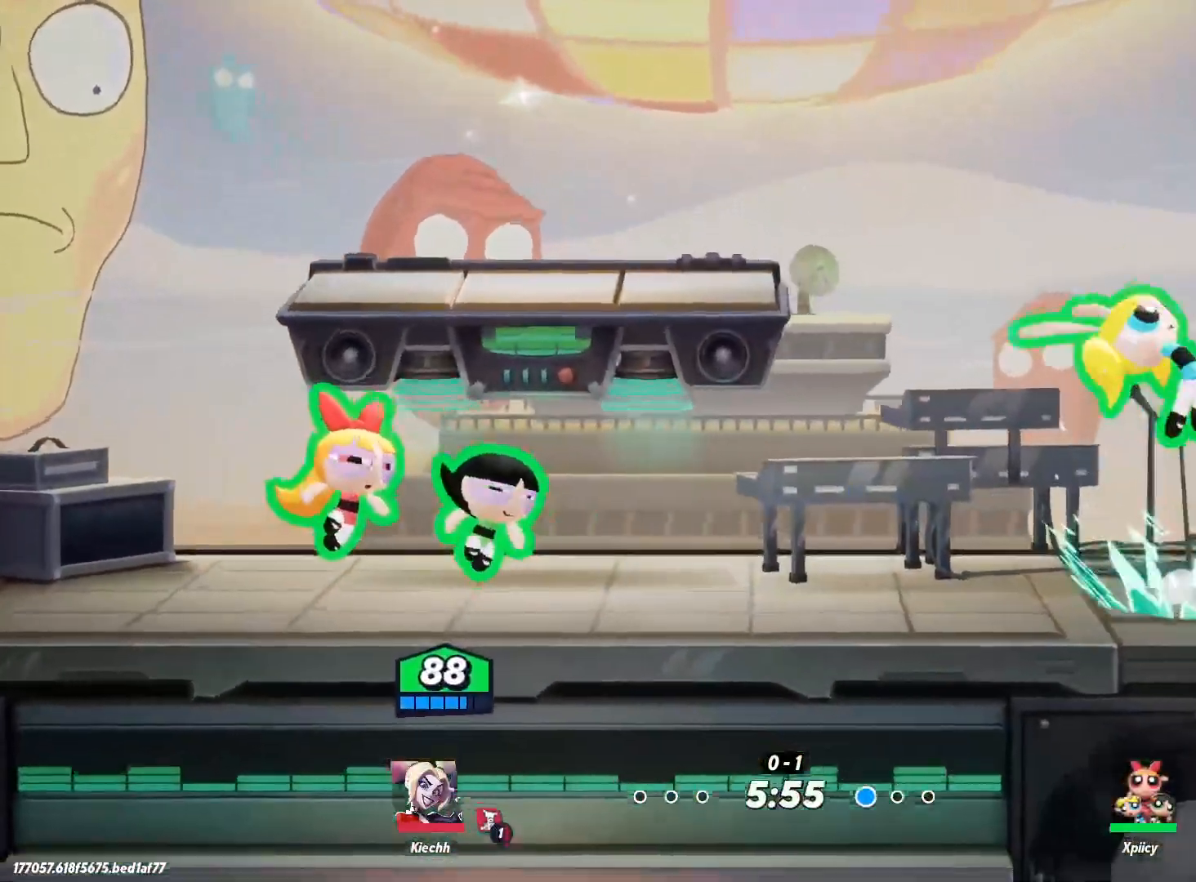
{"keys": ["d"], "events": [[150, "space", "down"], [283, "space", "up"]]}
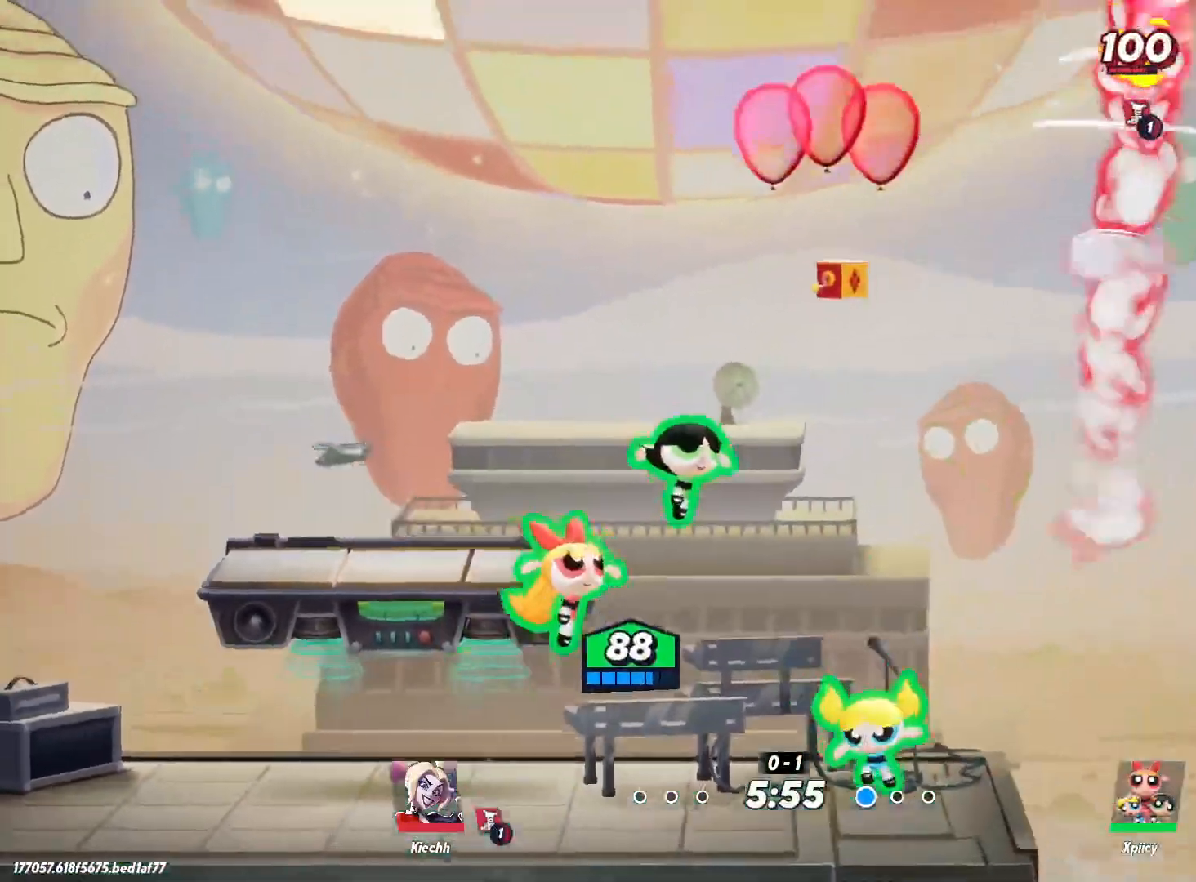
{"keys": ["d", "s"], "events": [[67, "a", "down"], [67, "s", "down"], [100, "d", "up"], [383, "a", "up"], [467, "d", "down"]]}
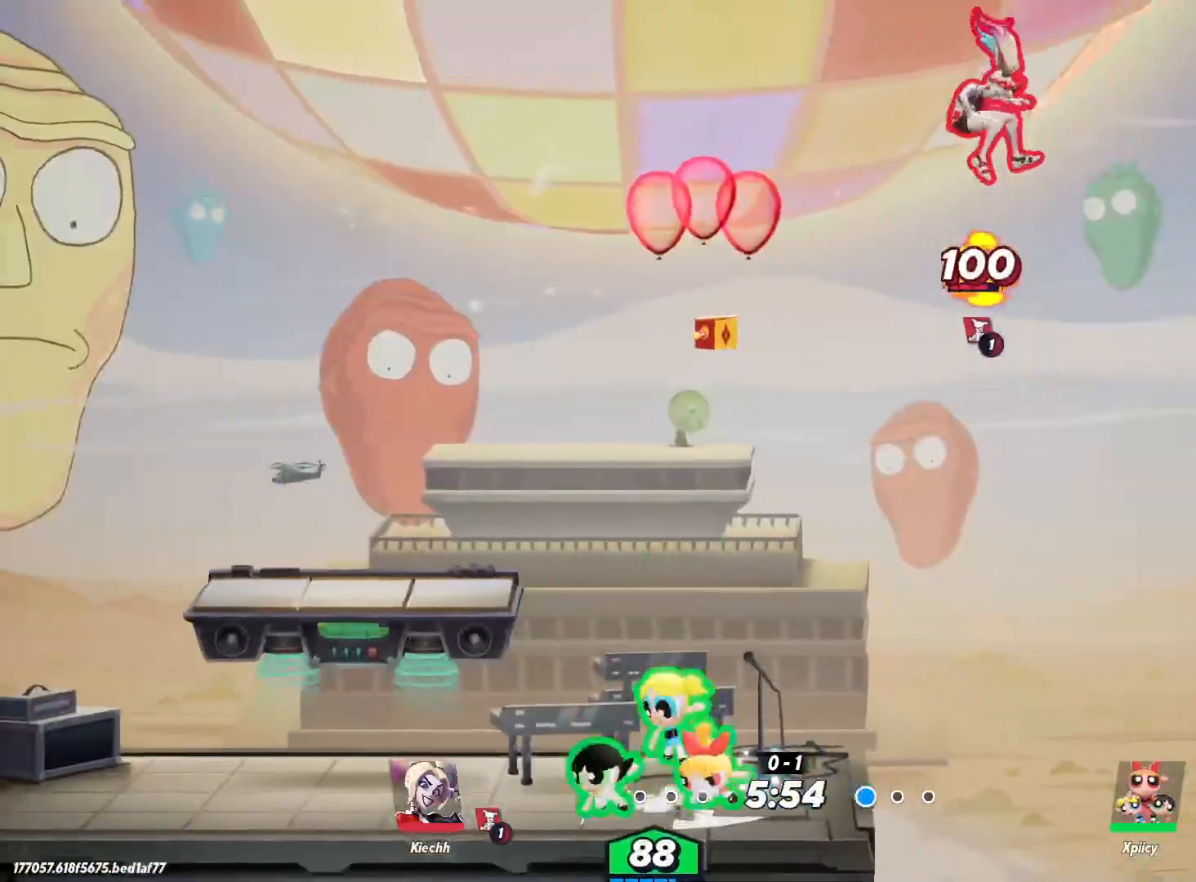
{"keys": ["a", "return"], "events": [[17, "s", "up"], [150, "return", "down"], [483, "a", "down"], [483, "d", "up"]]}
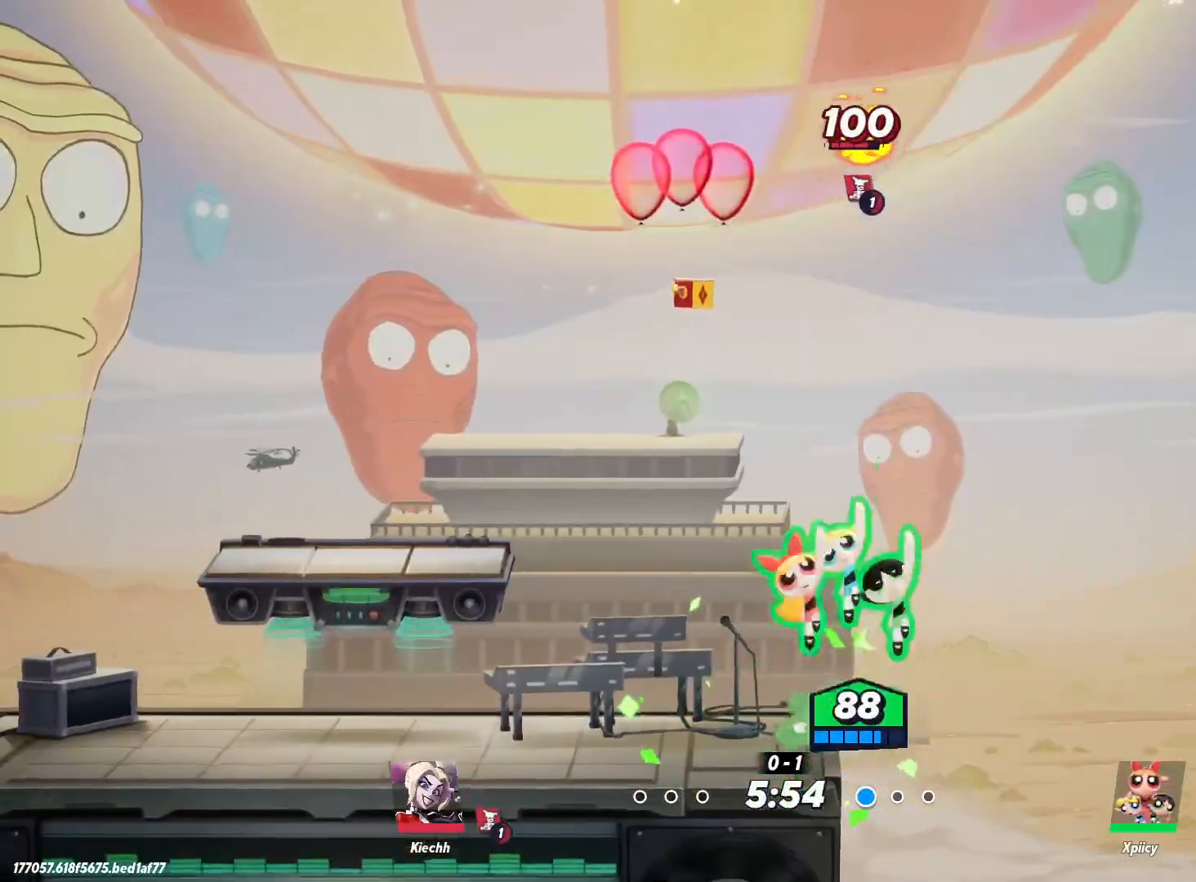
{"keys": ["a", "s"], "events": [[67, "return", "up"], [150, "s", "down"]]}